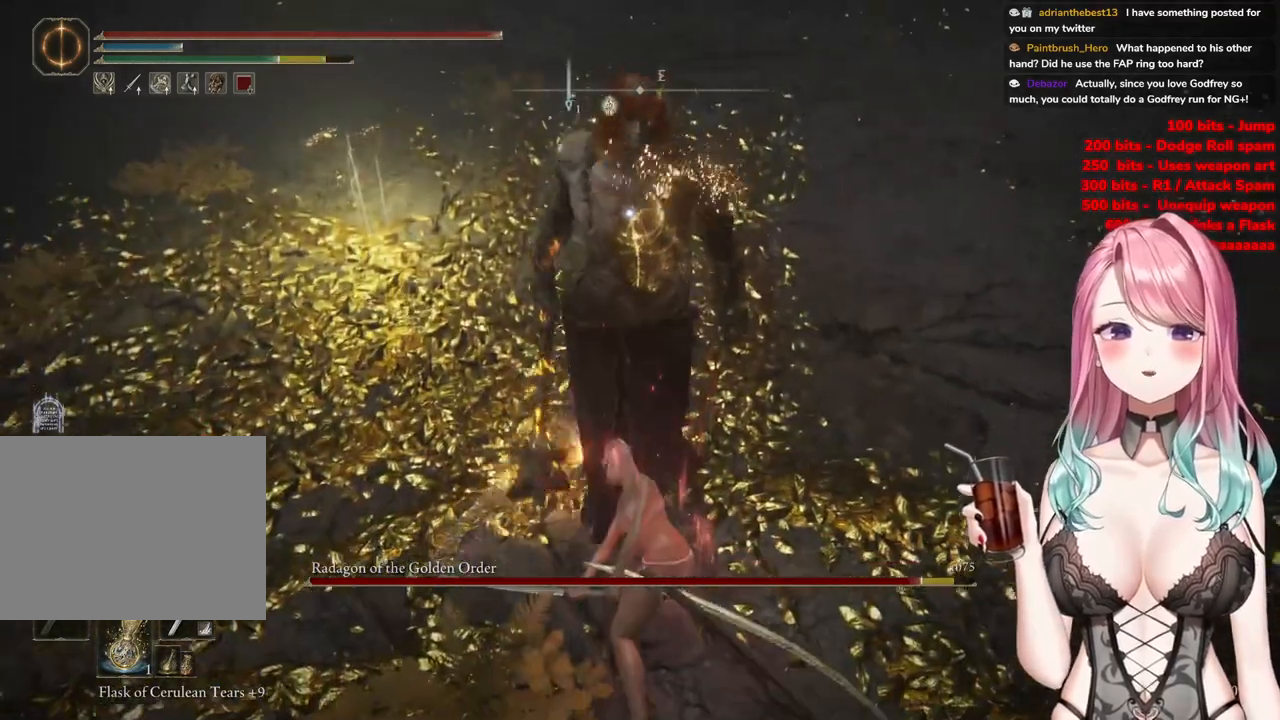
Gameplay with a controller (PlayStation layout); each line is a JSON object with the inputs held at the frame after it. "events" lists button and stick changes between this image and that frame as [ms after this image, input, new state], when the widget could be followed in between.
{"buttons": [], "left_stick": "down-right", "right_stick": "center", "events": [[33, "left_stick", "down-right"]]}
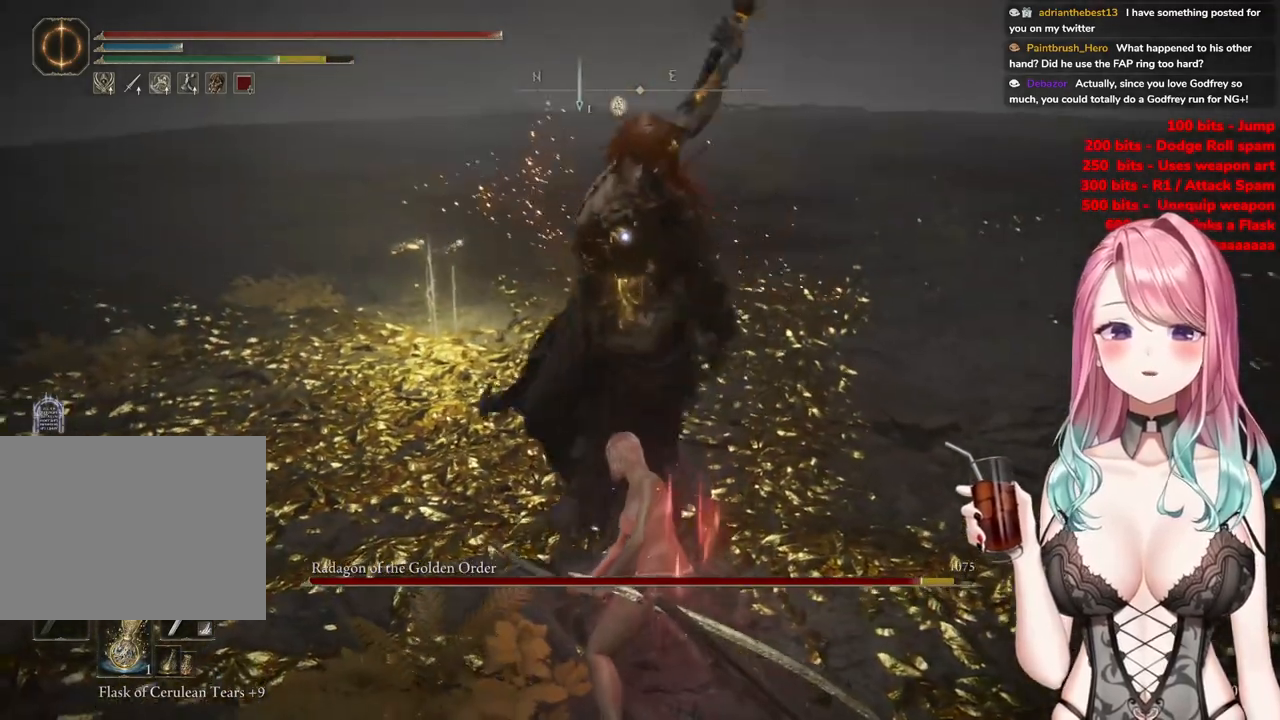
{"buttons": [], "left_stick": "down-right", "right_stick": "center", "events": [[50, "CIRCLE", "down"], [150, "CIRCLE", "up"]]}
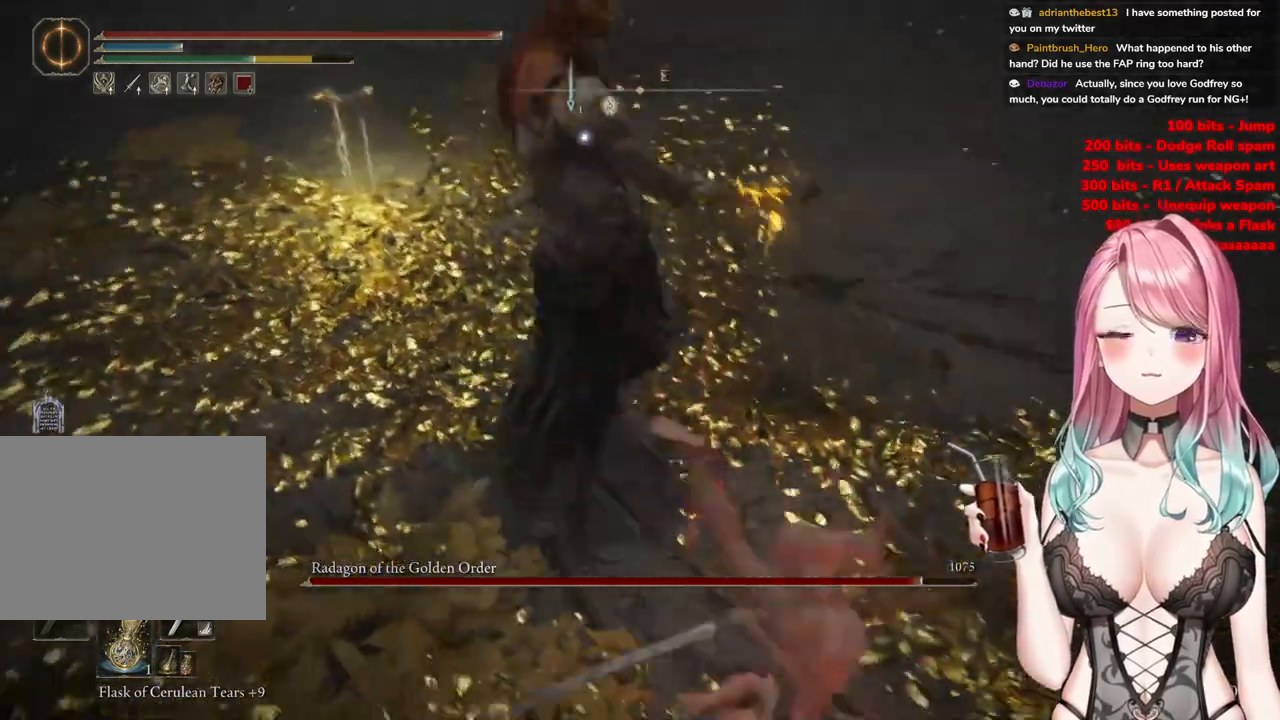
{"buttons": ["CIRCLE"], "left_stick": "left", "right_stick": "center", "events": [[217, "left_stick", "center"], [433, "left_stick", "left"], [450, "CIRCLE", "down"]]}
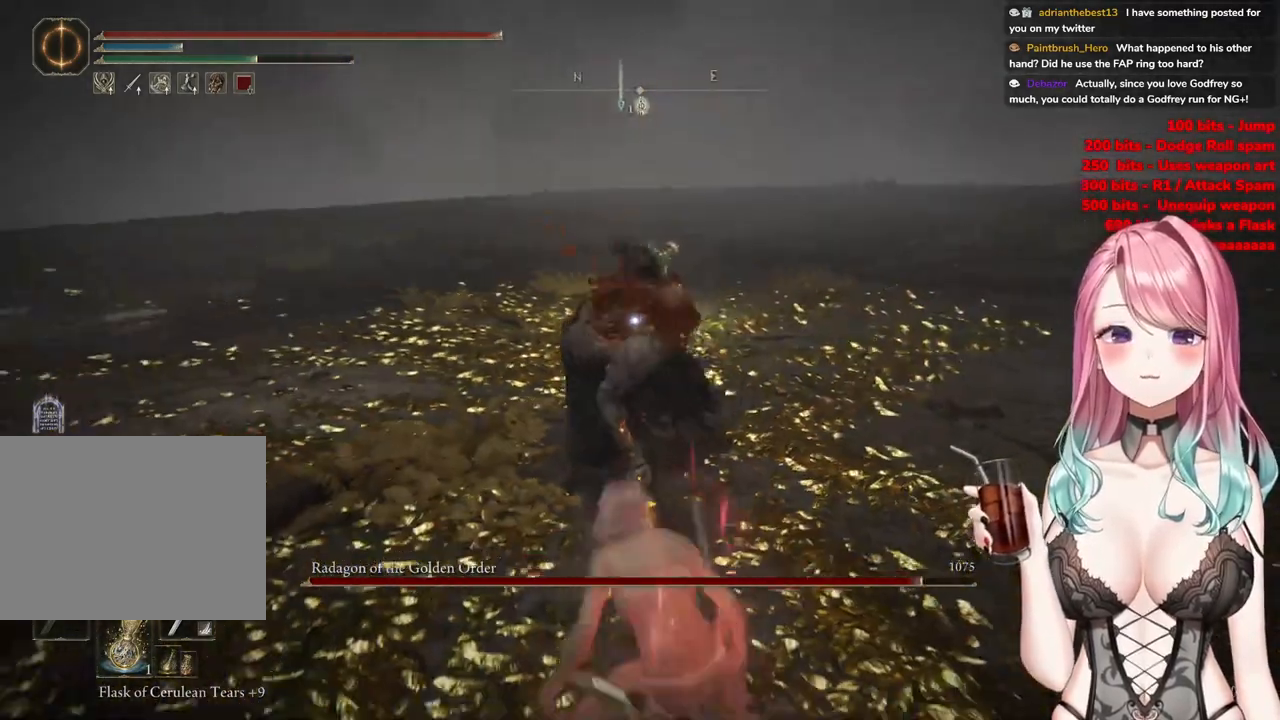
{"buttons": [], "left_stick": "left", "right_stick": "center", "events": [[84, "CIRCLE", "up"]]}
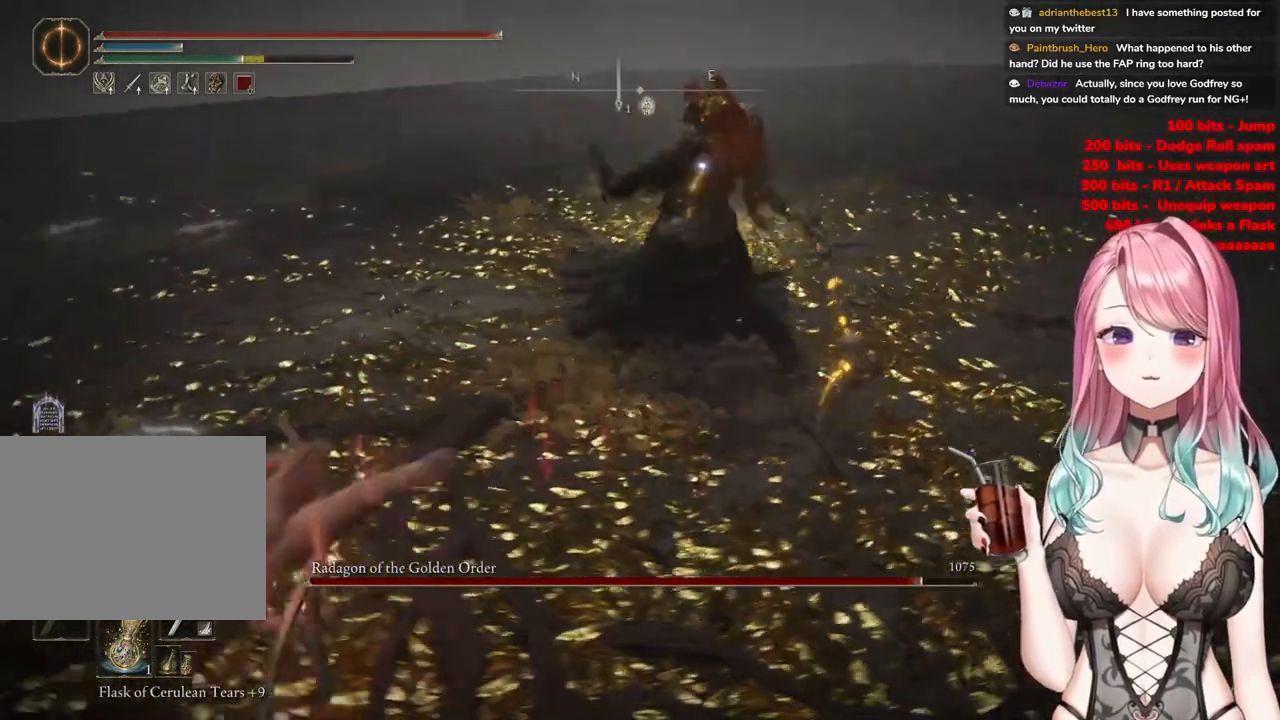
{"buttons": [], "left_stick": "up-right", "right_stick": "center", "events": [[33, "left_stick", "center"], [183, "left_stick", "up-right"], [200, "CIRCLE", "down"], [317, "CIRCLE", "up"]]}
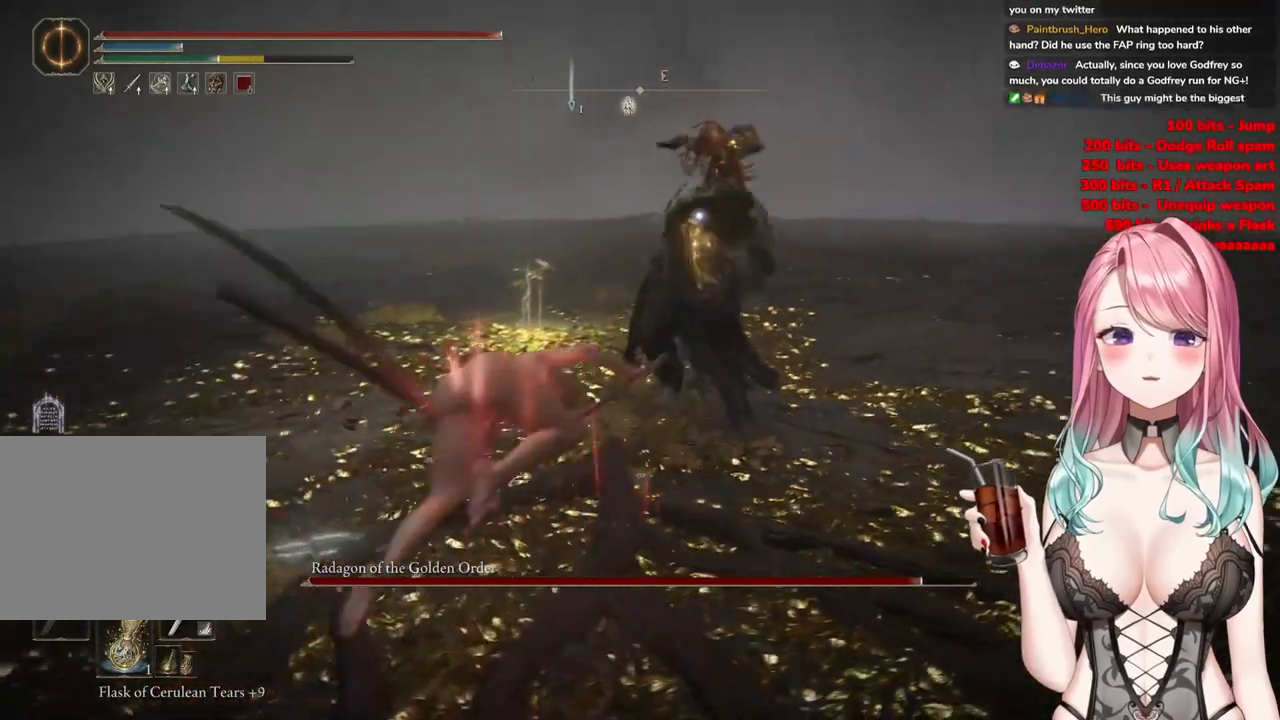
{"buttons": [], "left_stick": "up", "right_stick": "center", "events": [[200, "left_stick", "up"]]}
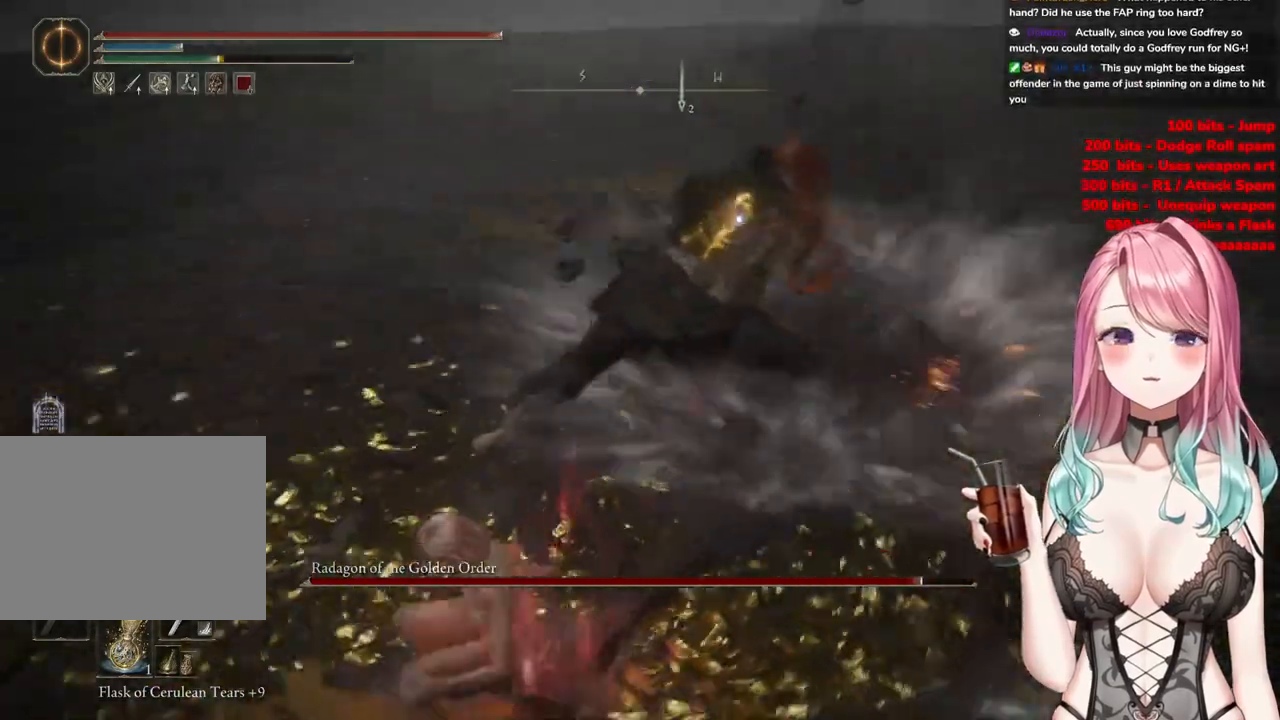
{"buttons": ["R2"], "left_stick": "center", "right_stick": "center", "events": [[66, "left_stick", "center"], [200, "CROSS", "down"], [300, "CROSS", "up"], [367, "R2", "down"]]}
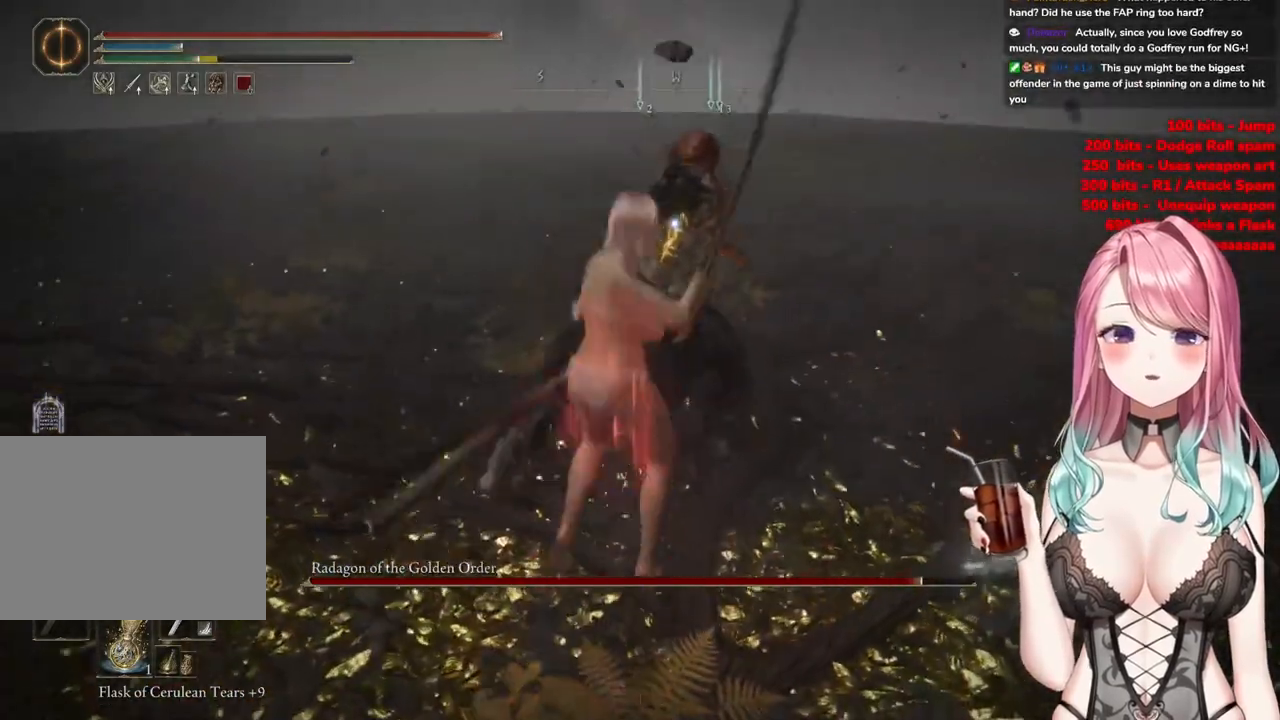
{"buttons": [], "left_stick": "center", "right_stick": "center", "events": [[34, "R2", "up"]]}
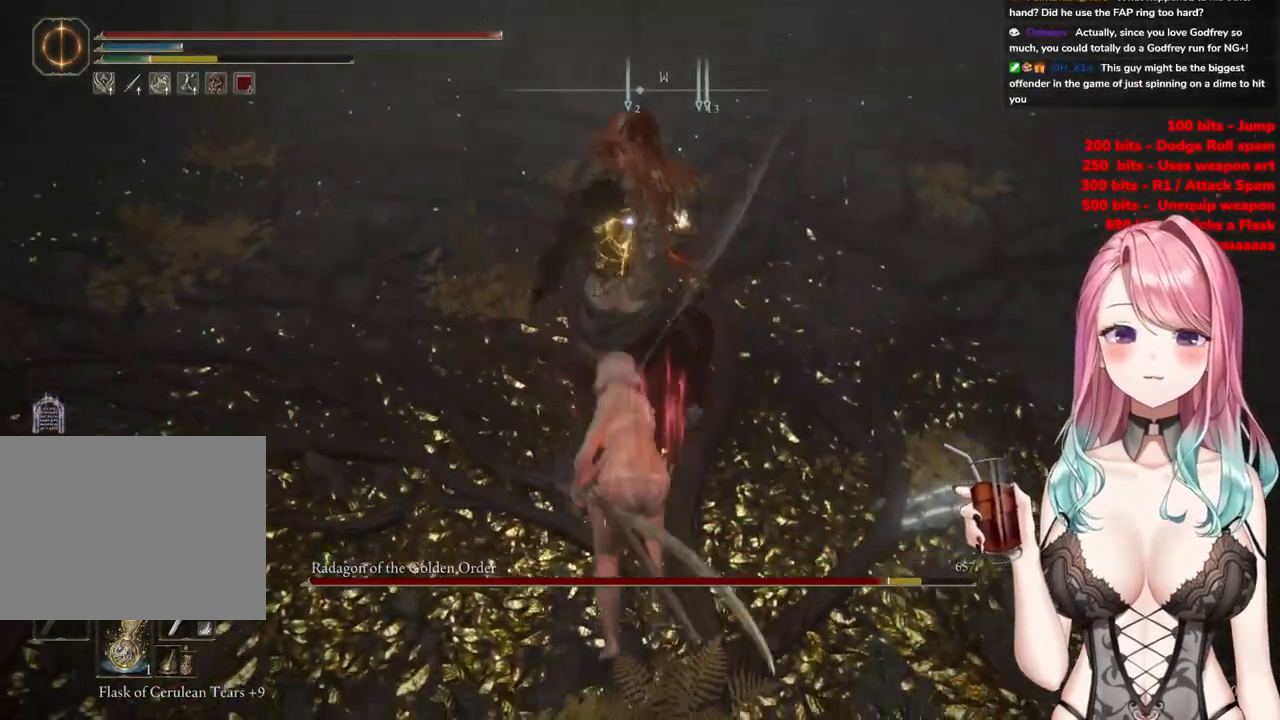
{"buttons": [], "left_stick": "down-left", "right_stick": "center", "events": [[150, "left_stick", "down-left"]]}
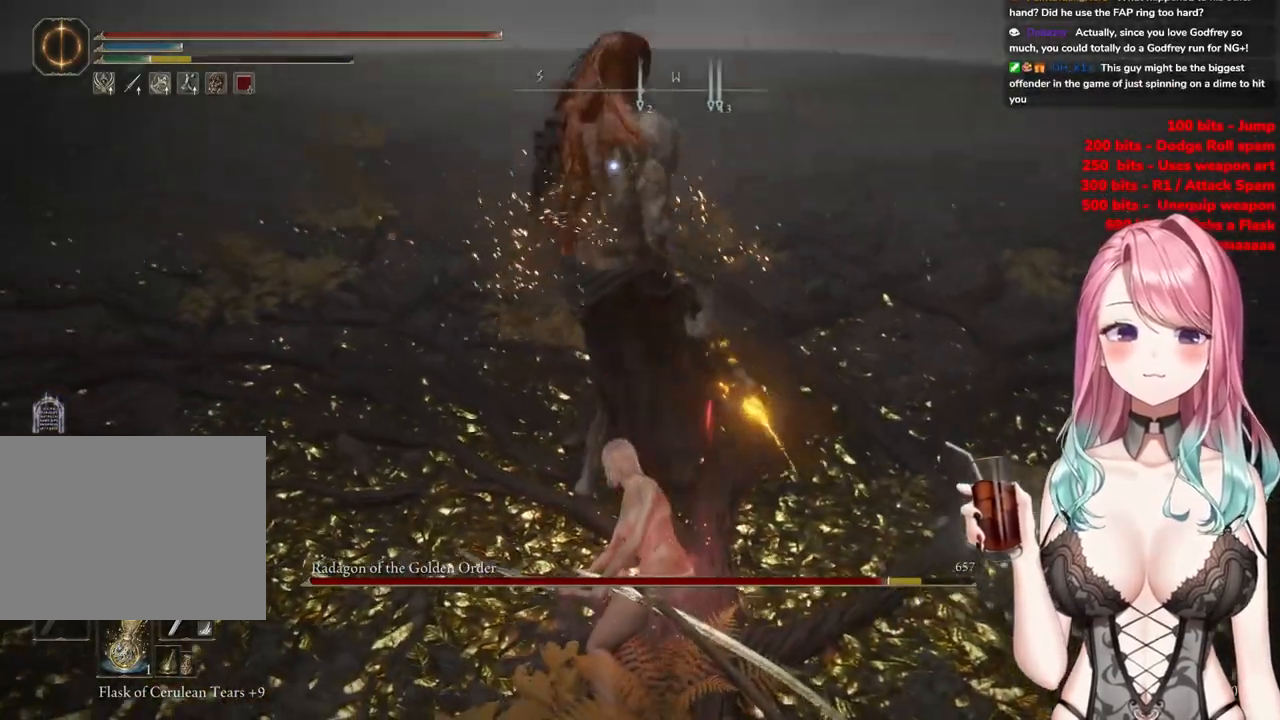
{"buttons": [], "left_stick": "left", "right_stick": "center", "events": [[484, "left_stick", "left"]]}
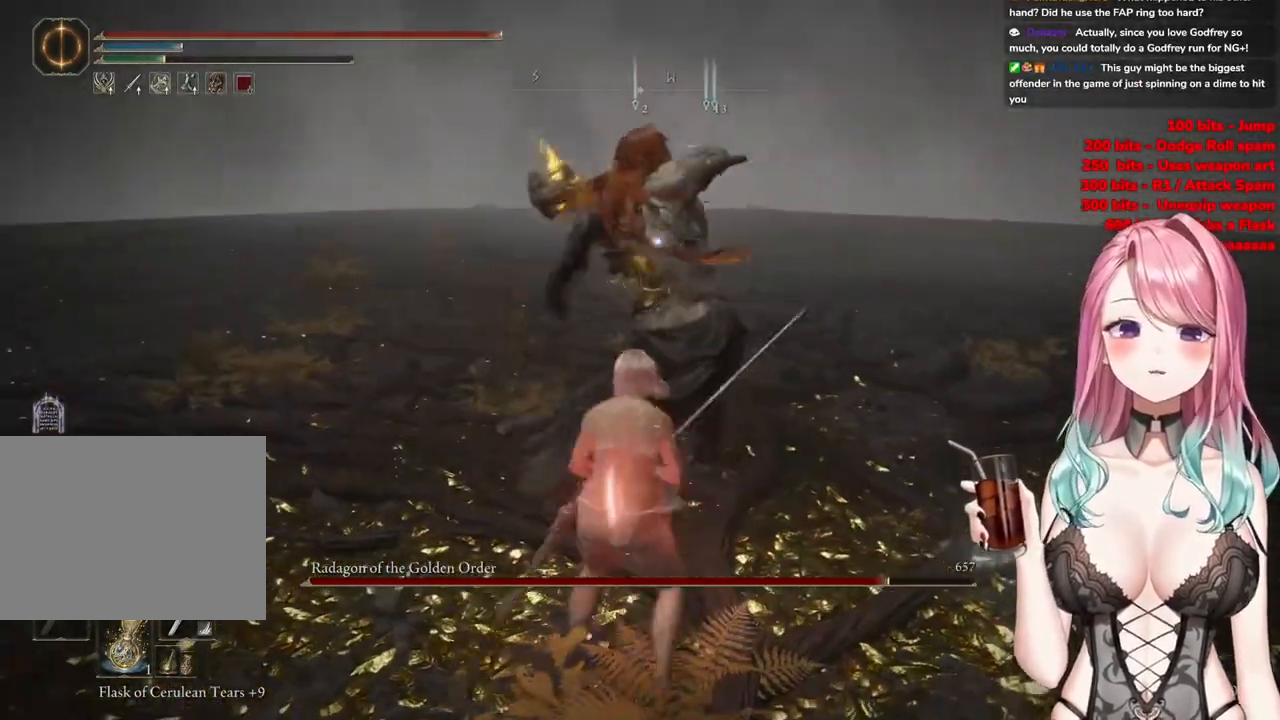
{"buttons": [], "left_stick": "up-left", "right_stick": "center", "events": [[267, "CIRCLE", "down"], [283, "left_stick", "up-left"], [400, "CIRCLE", "up"]]}
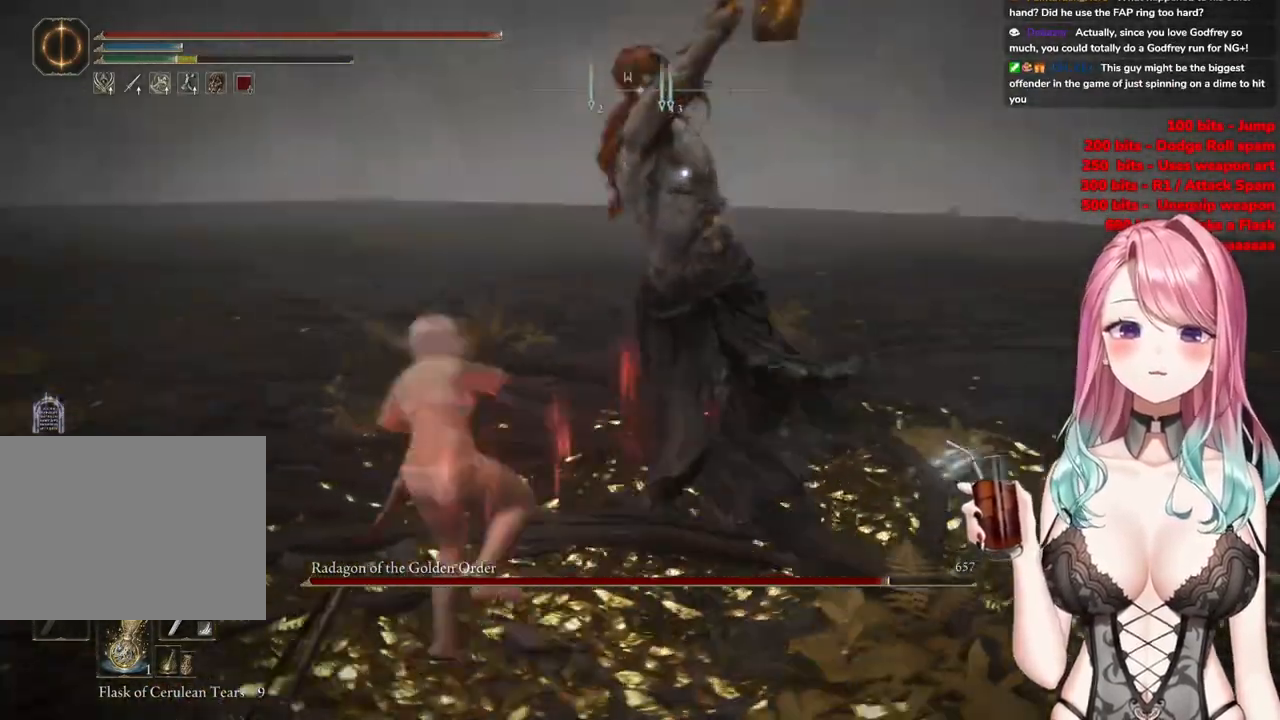
{"buttons": [], "left_stick": "down-left", "right_stick": "center", "events": [[434, "left_stick", "down-left"]]}
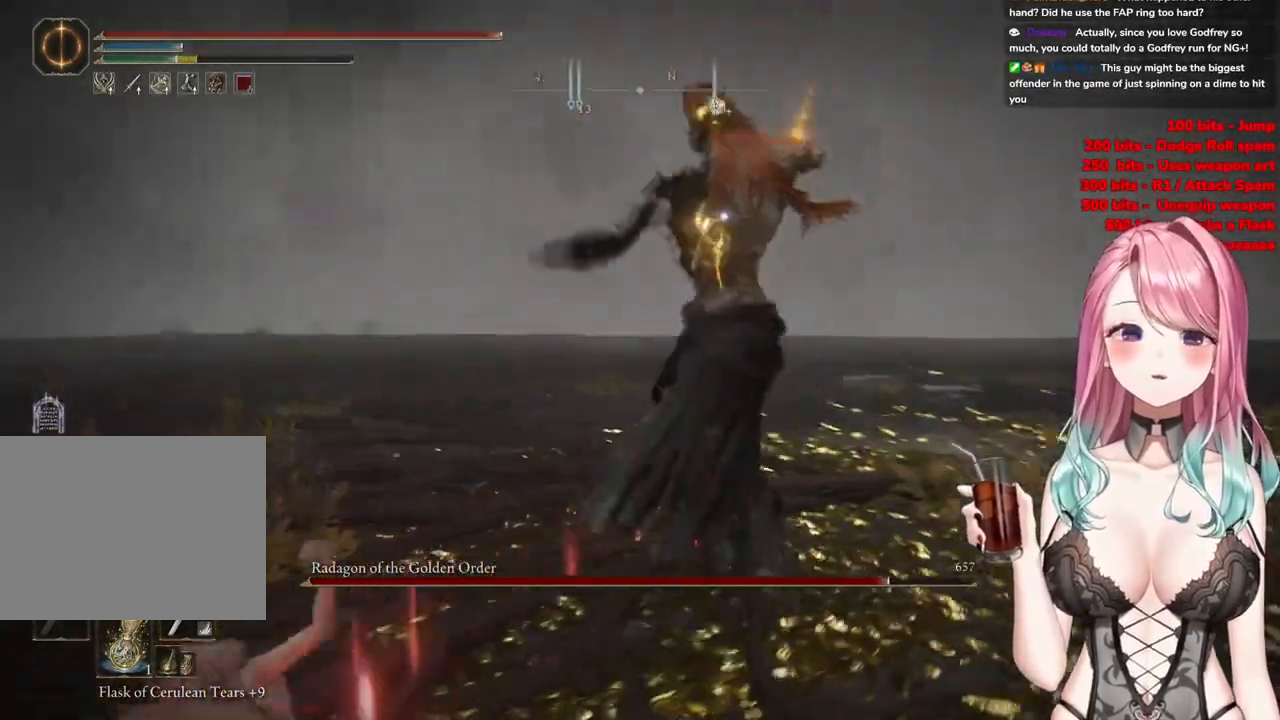
{"buttons": [], "left_stick": "up-right", "right_stick": "center", "events": [[317, "left_stick", "down-right"], [383, "CIRCLE", "down"], [383, "left_stick", "up-right"], [483, "CIRCLE", "up"]]}
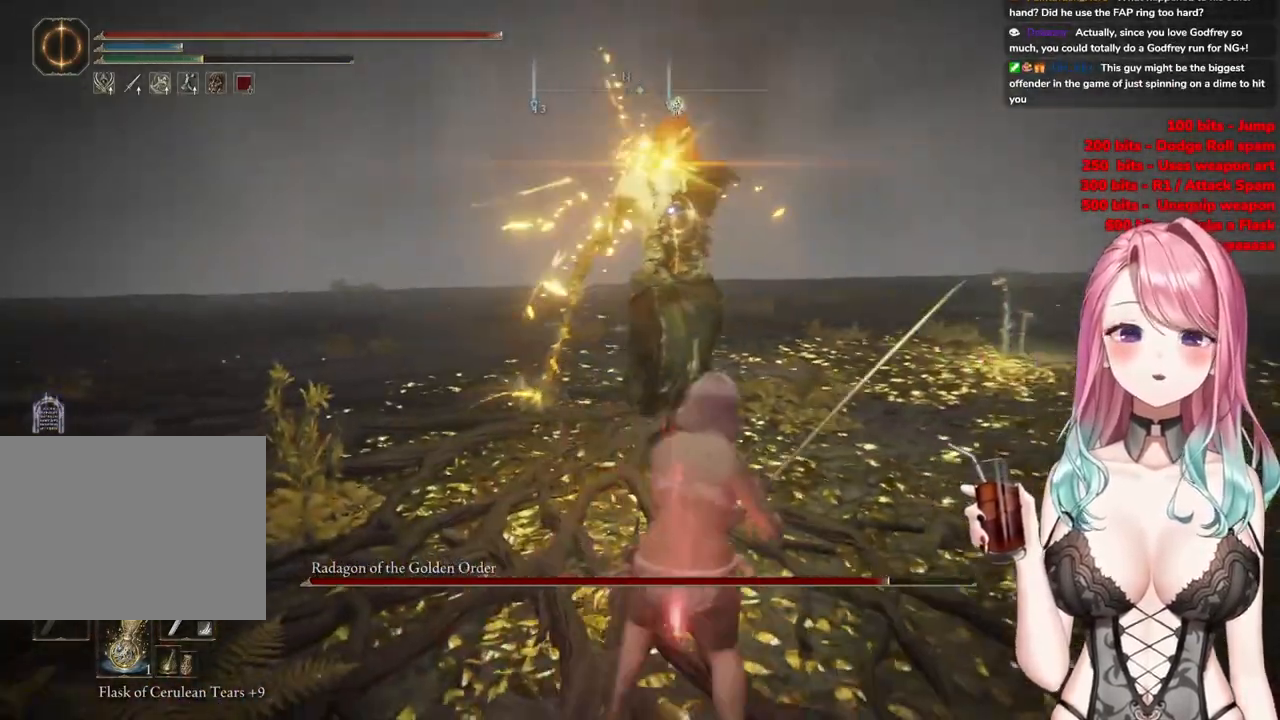
{"buttons": [], "left_stick": "up-right", "right_stick": "center", "events": []}
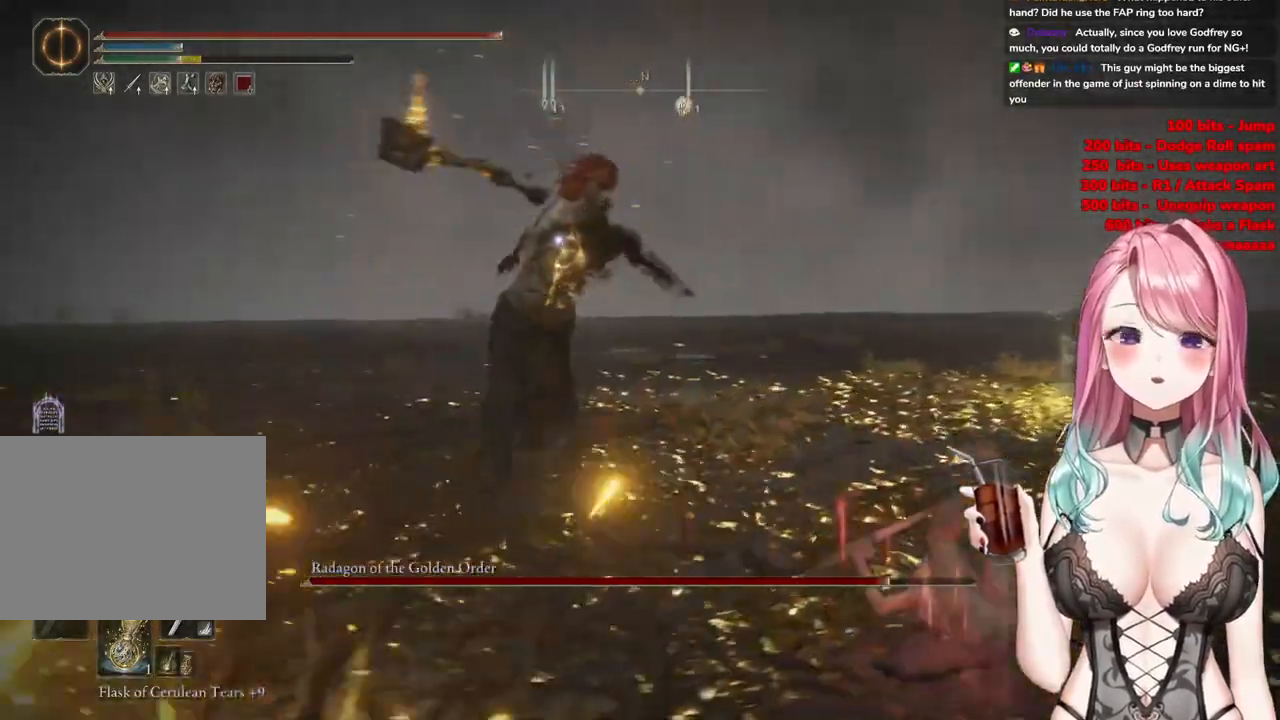
{"buttons": [], "left_stick": "left", "right_stick": "center", "events": [[200, "CIRCLE", "down"], [217, "left_stick", "left"], [283, "CIRCLE", "up"]]}
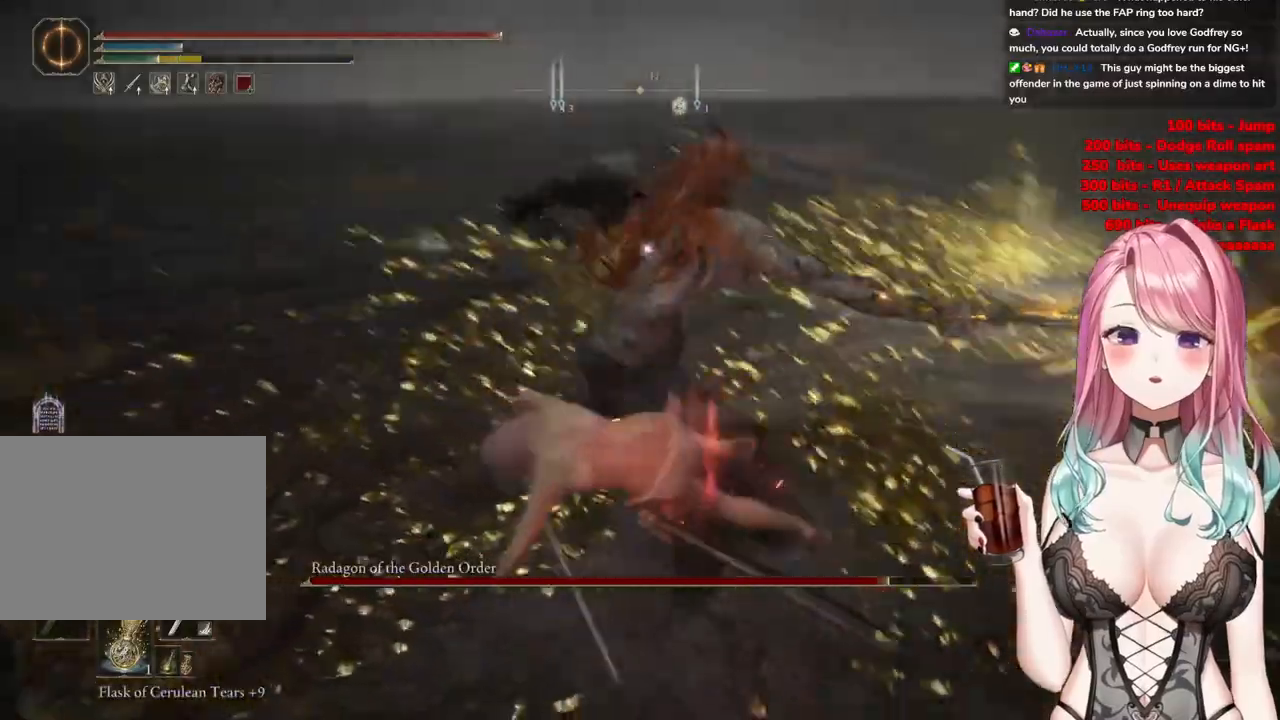
{"buttons": [], "left_stick": "up", "right_stick": "center", "events": [[117, "left_stick", "up-left"], [250, "left_stick", "up"]]}
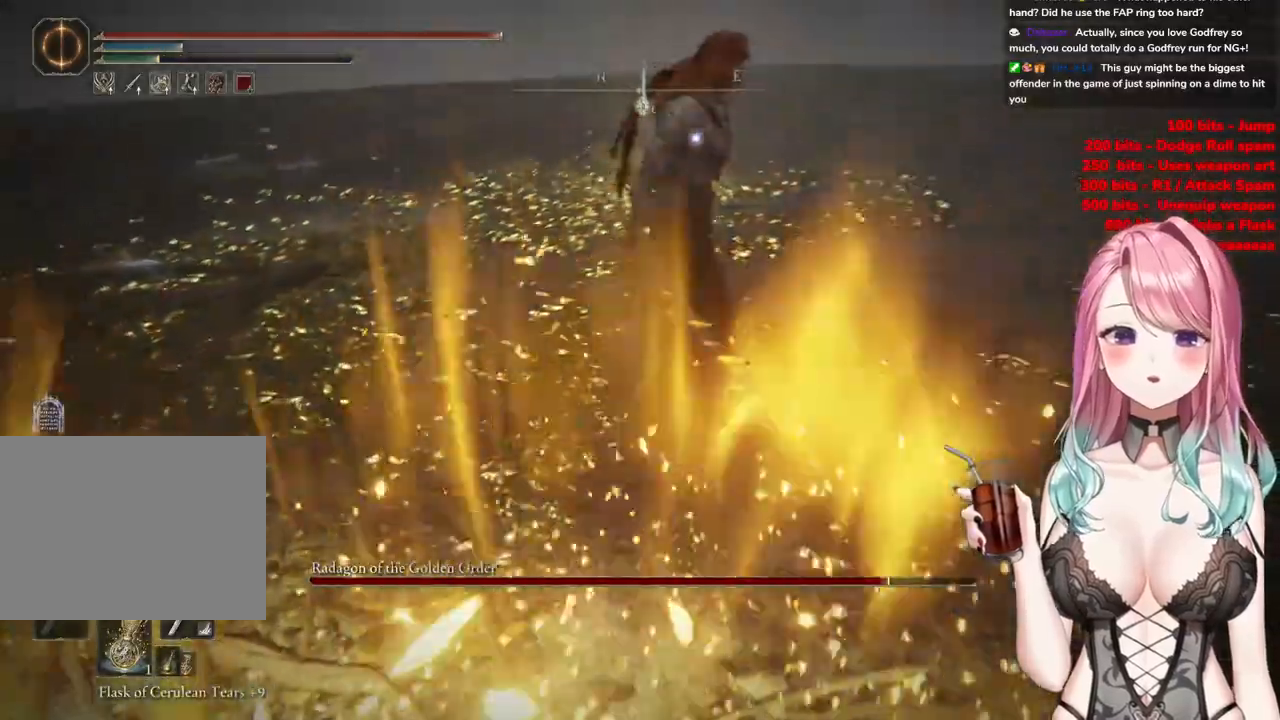
{"buttons": [], "left_stick": "up-left", "right_stick": "center", "events": [[183, "left_stick", "up-left"]]}
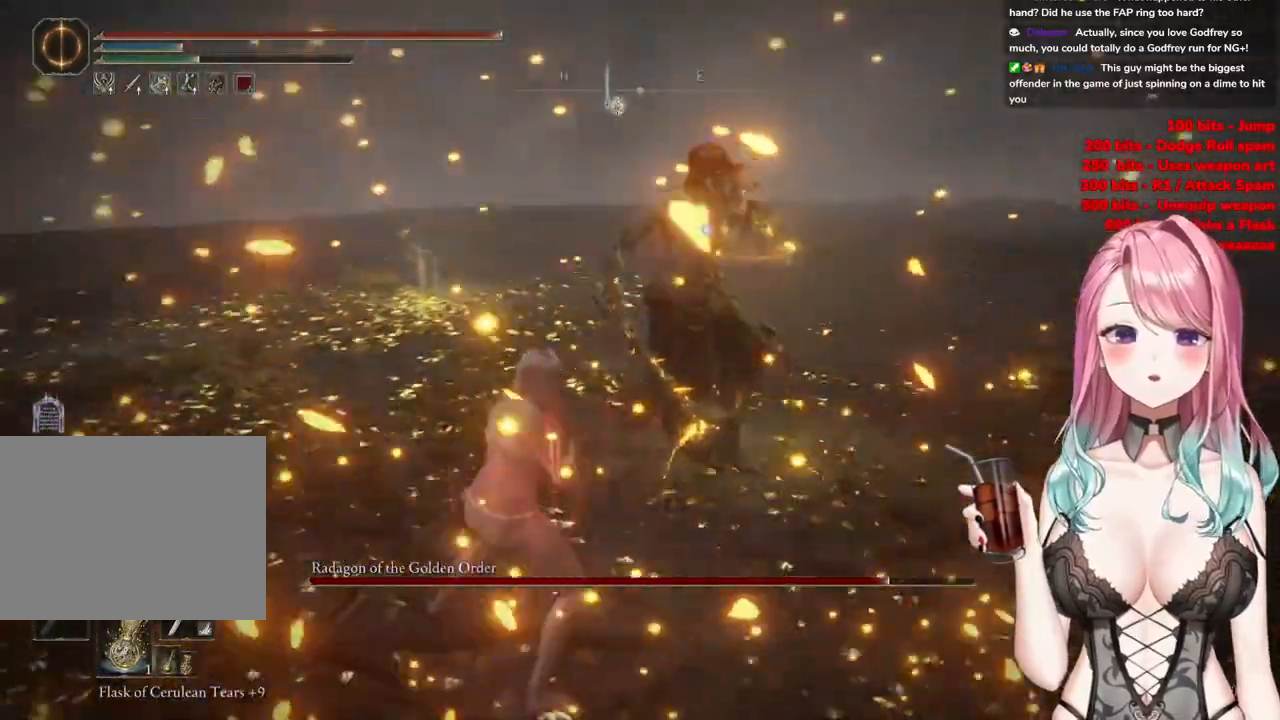
{"buttons": [], "left_stick": "up-left", "right_stick": "center", "events": [[250, "CIRCLE", "down"], [401, "CIRCLE", "up"]]}
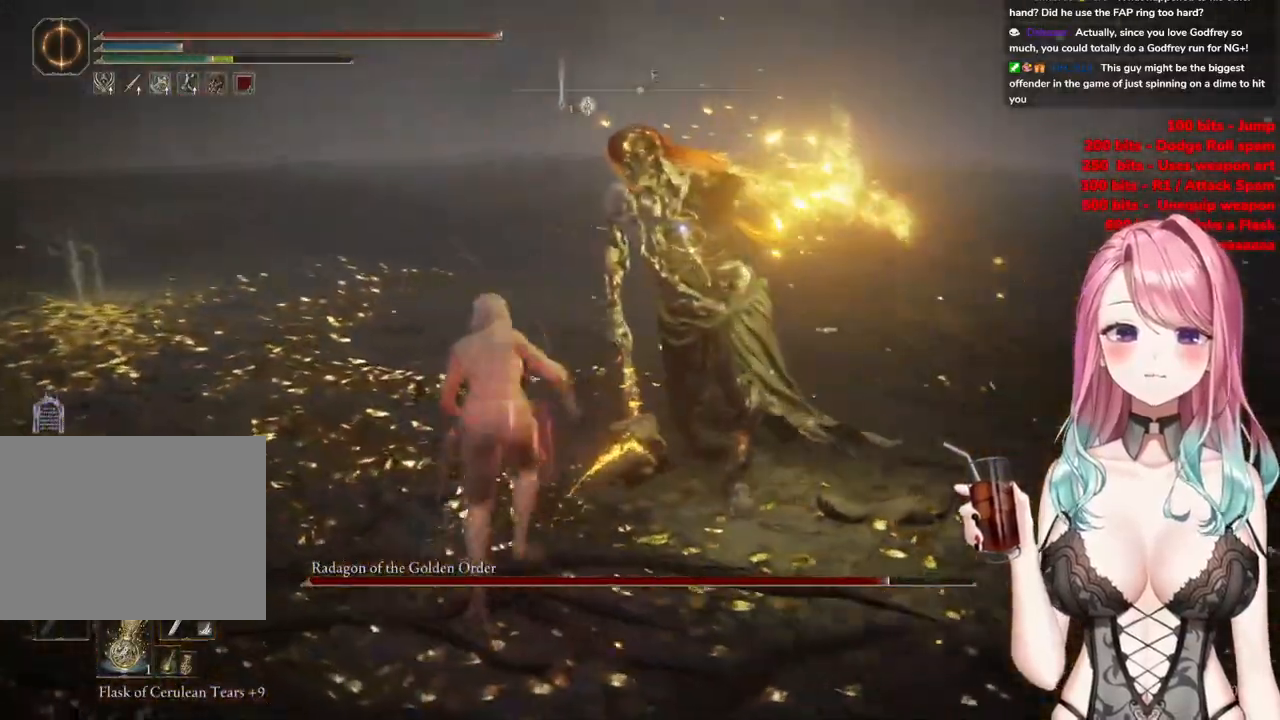
{"buttons": [], "left_stick": "up-right", "right_stick": "center", "events": [[66, "left_stick", "up"], [167, "left_stick", "up-right"], [400, "CIRCLE", "down"], [500, "CIRCLE", "up"]]}
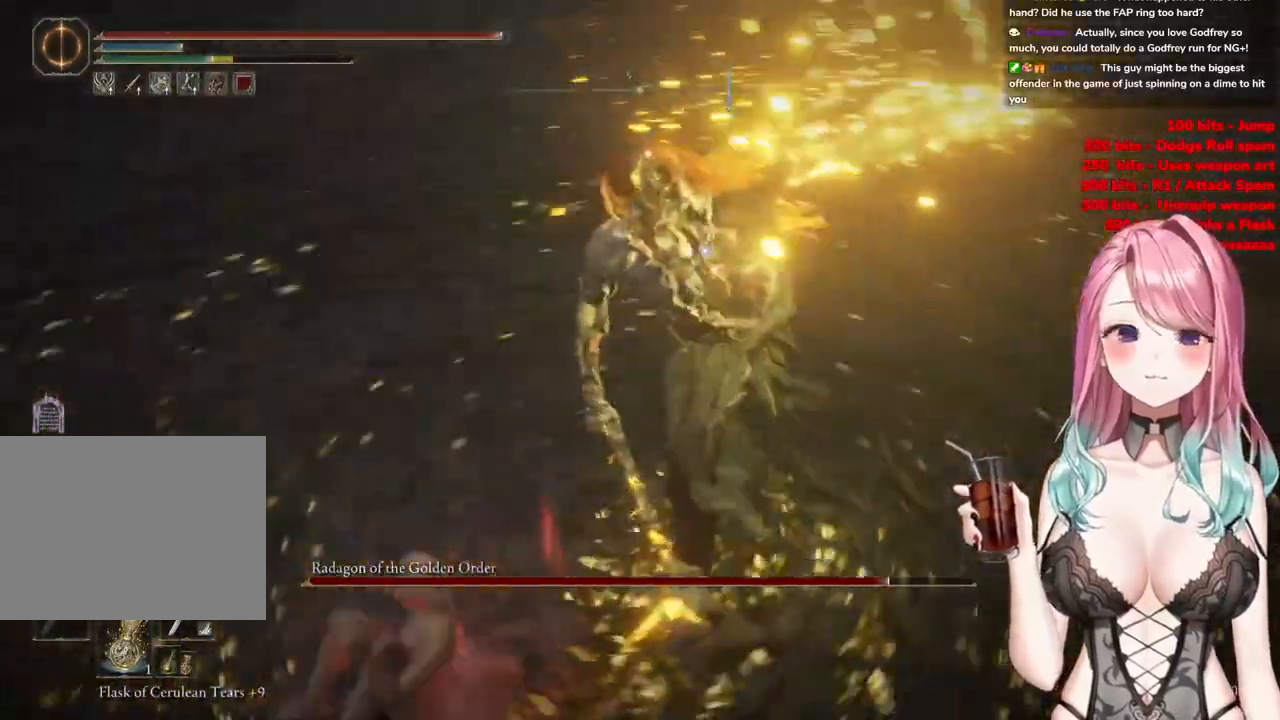
{"buttons": [], "left_stick": "up", "right_stick": "center", "events": [[150, "left_stick", "up"]]}
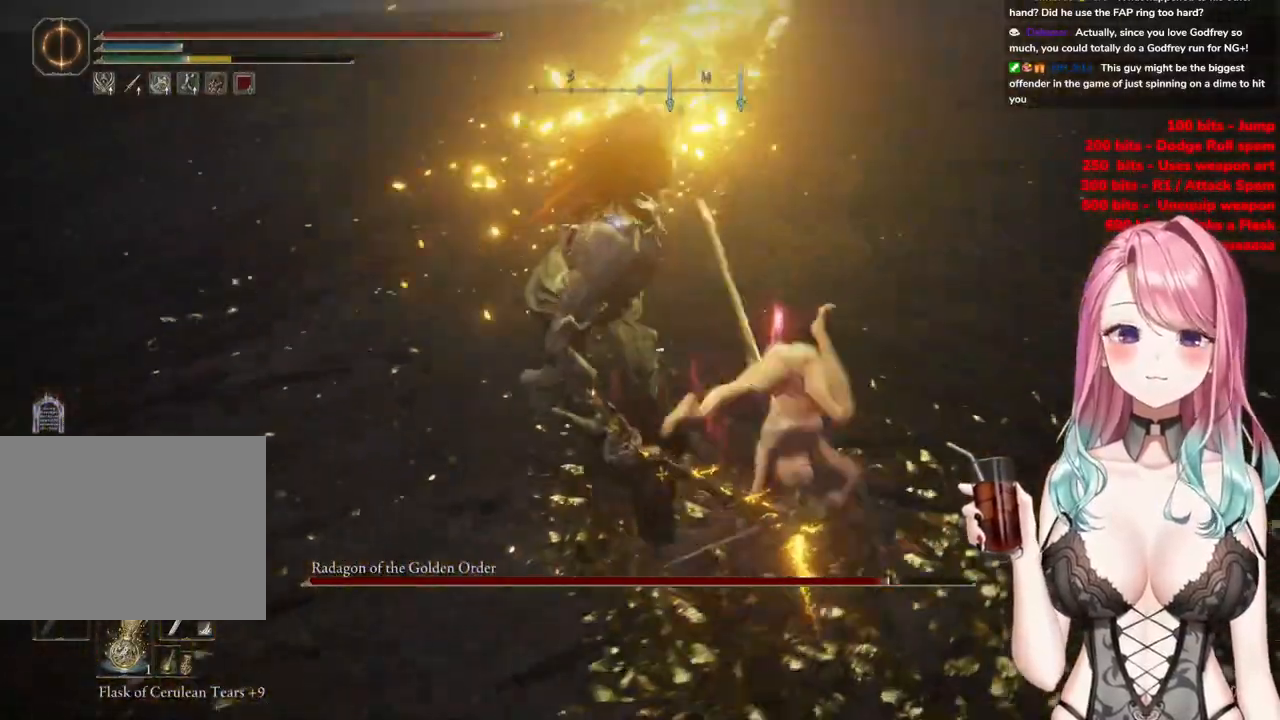
{"buttons": ["CIRCLE"], "left_stick": "up-left", "right_stick": "center", "events": [[200, "left_stick", "center"], [467, "CIRCLE", "down"], [467, "left_stick", "up-left"]]}
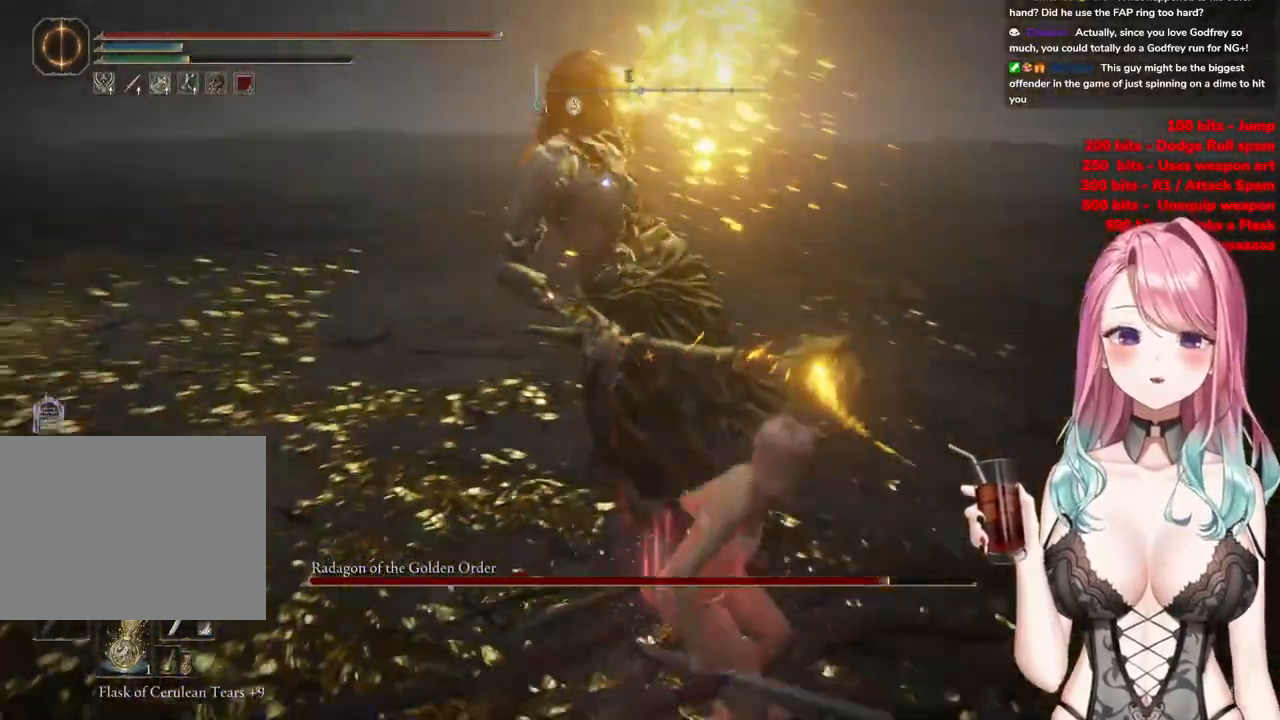
{"buttons": [], "left_stick": "up", "right_stick": "center", "events": [[100, "CIRCLE", "up"], [217, "left_stick", "up"]]}
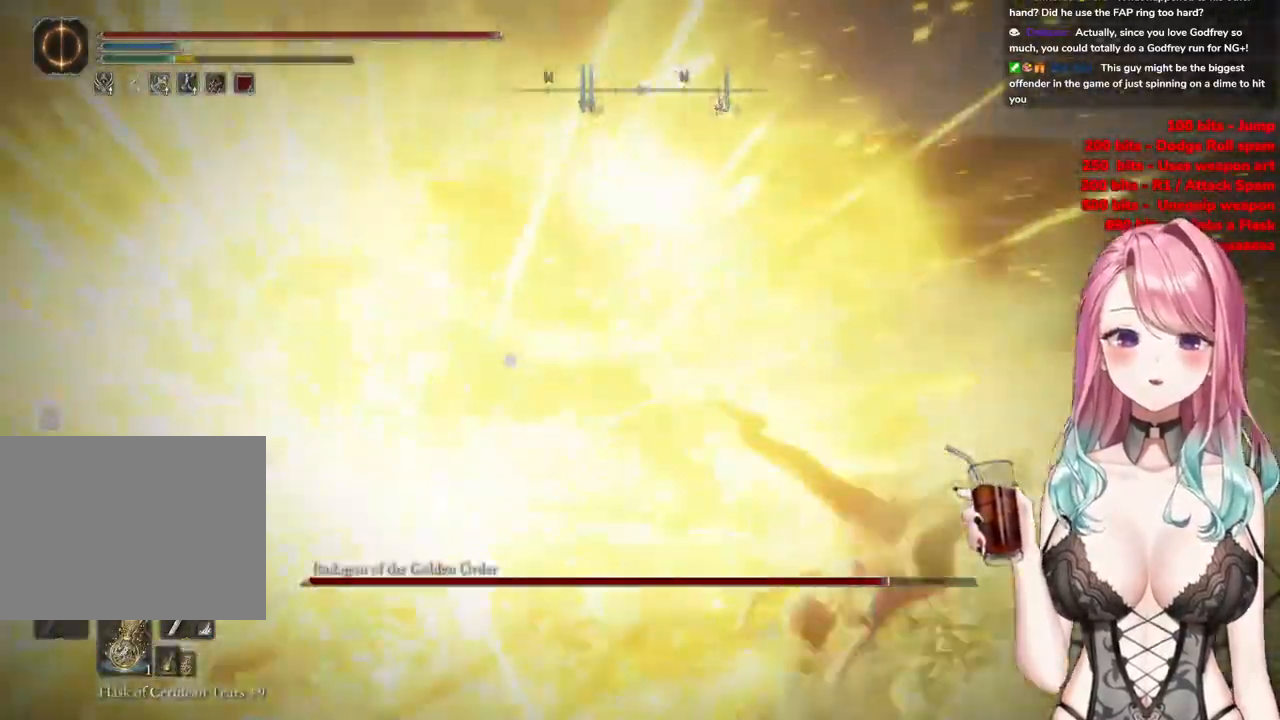
{"buttons": [], "left_stick": "center", "right_stick": "center", "events": [[100, "left_stick", "up-right"], [333, "left_stick", "up"], [433, "left_stick", "center"]]}
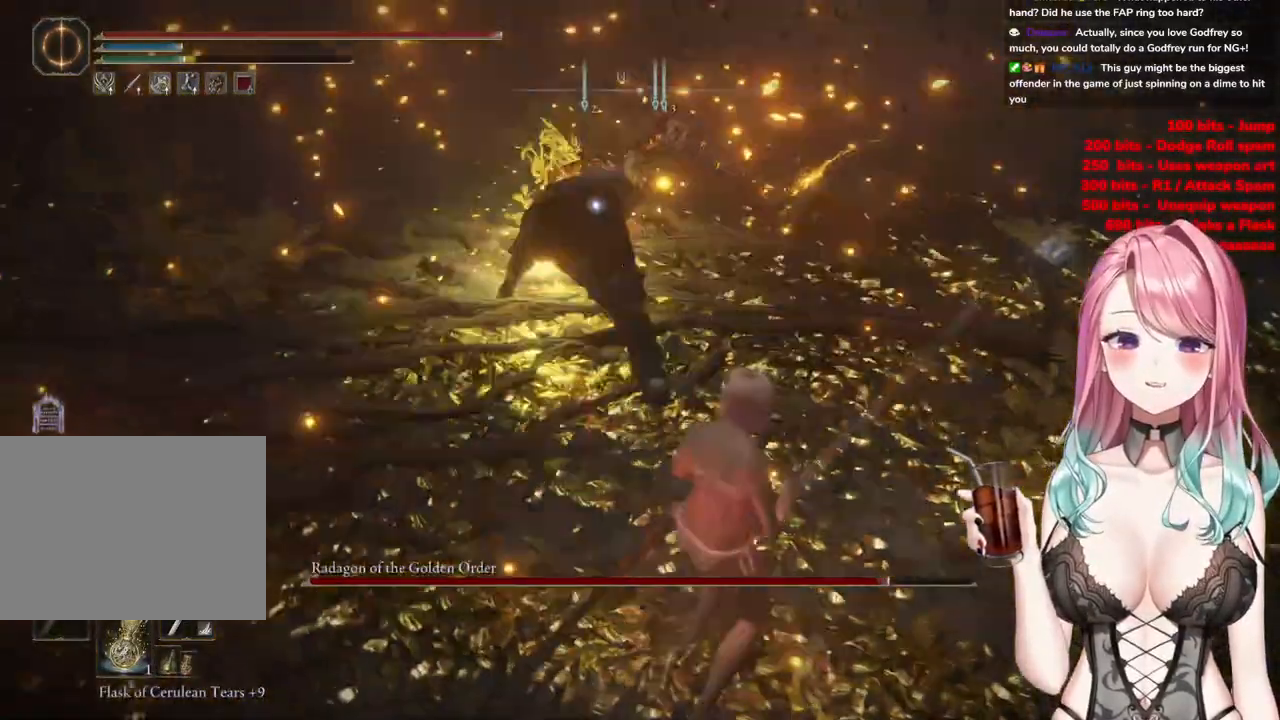
{"buttons": ["R2"], "left_stick": "up-left", "right_stick": "center", "events": [[34, "CROSS", "down"], [100, "left_stick", "up-left"], [150, "CROSS", "up"], [317, "R2", "down"]]}
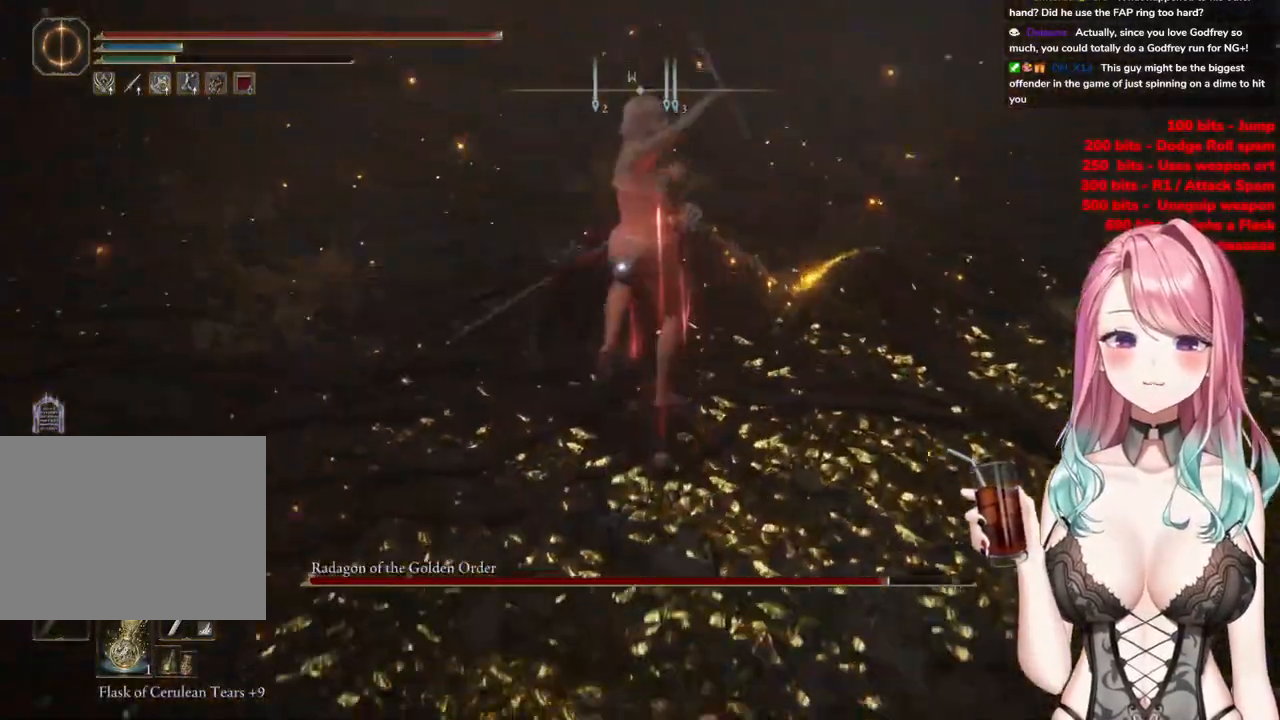
{"buttons": [], "left_stick": "center", "right_stick": "center", "events": [[33, "R2", "up"], [317, "left_stick", "center"]]}
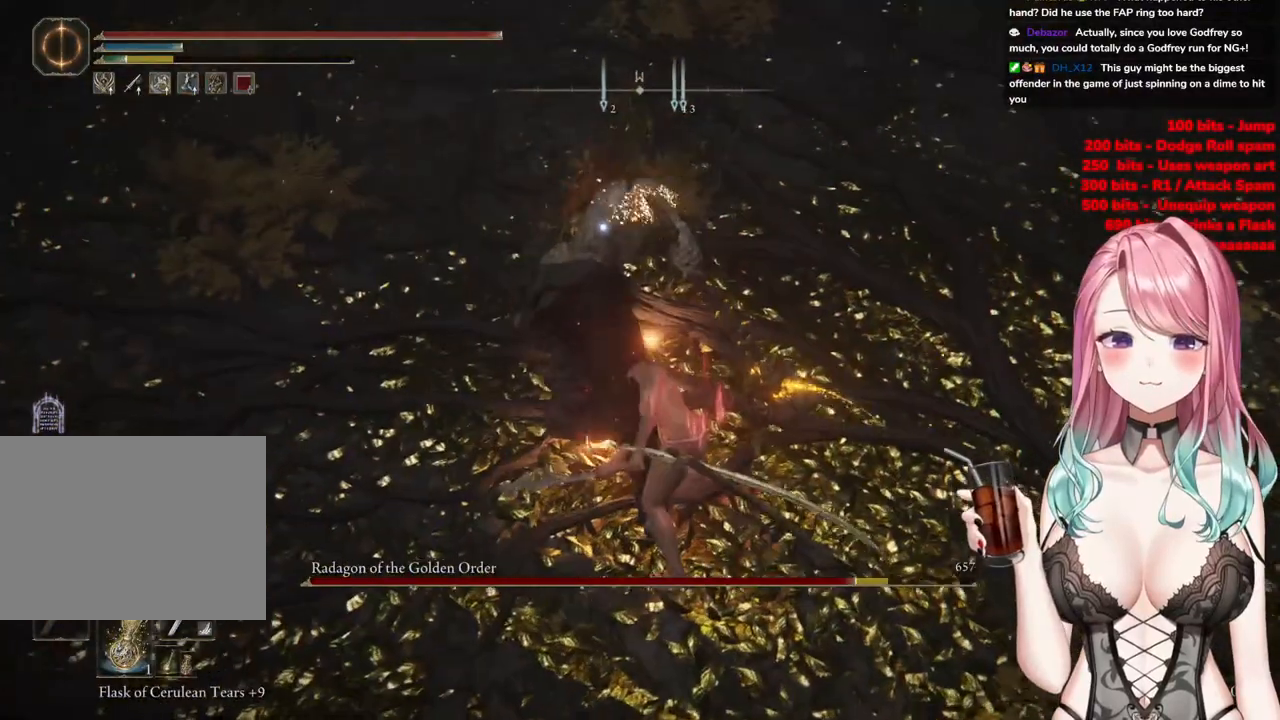
{"buttons": [], "left_stick": "down", "right_stick": "center", "events": [[67, "left_stick", "down"]]}
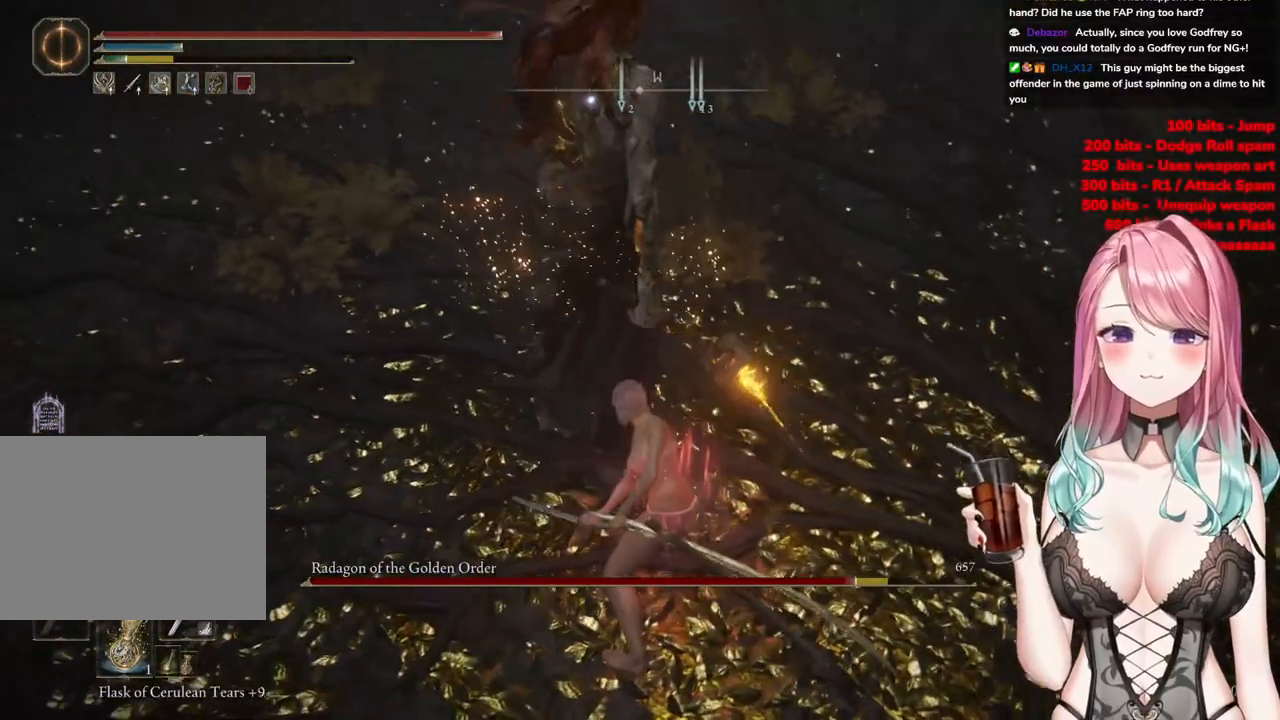
{"buttons": [], "left_stick": "down", "right_stick": "center", "events": []}
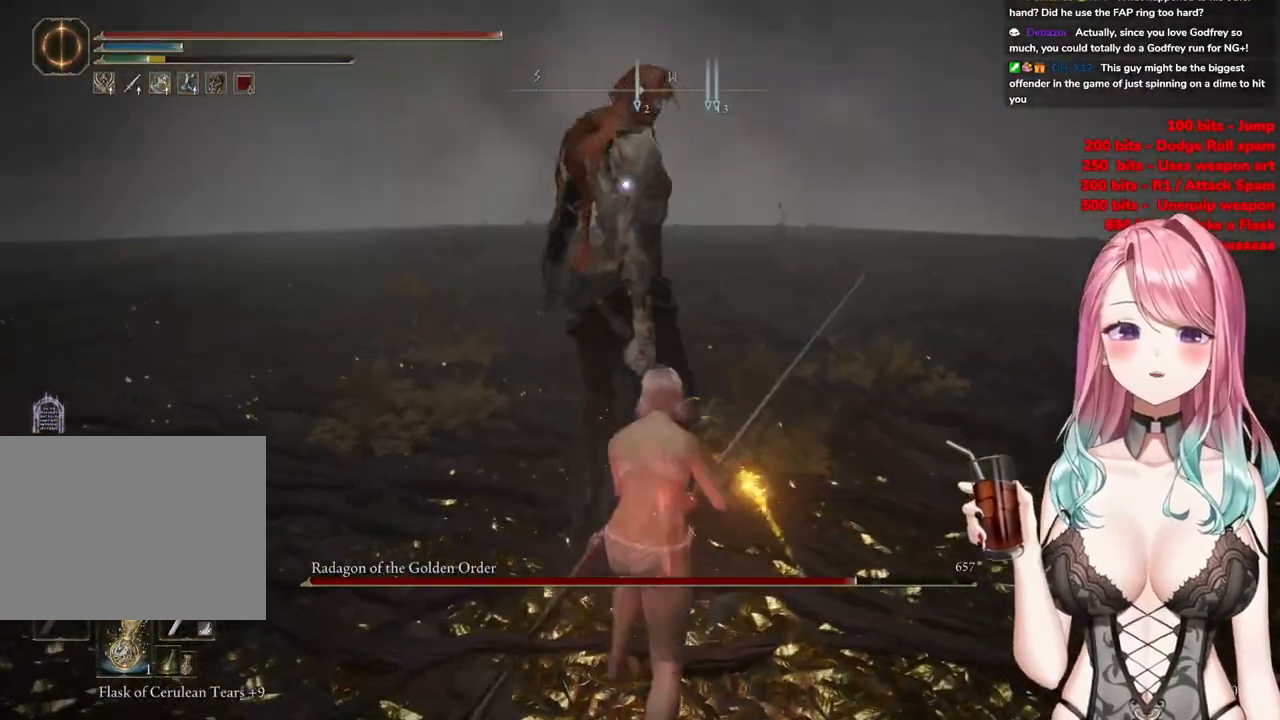
{"buttons": [], "left_stick": "down", "right_stick": "center", "events": []}
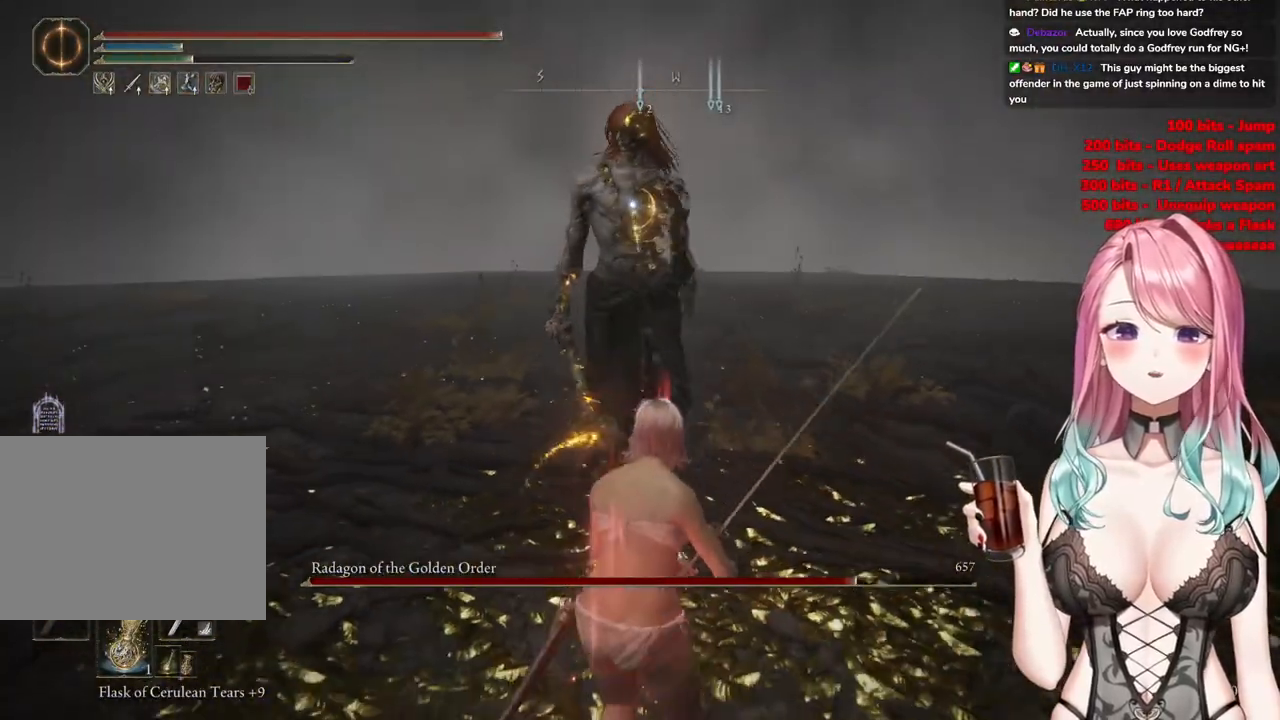
{"buttons": [], "left_stick": "down", "right_stick": "center", "events": []}
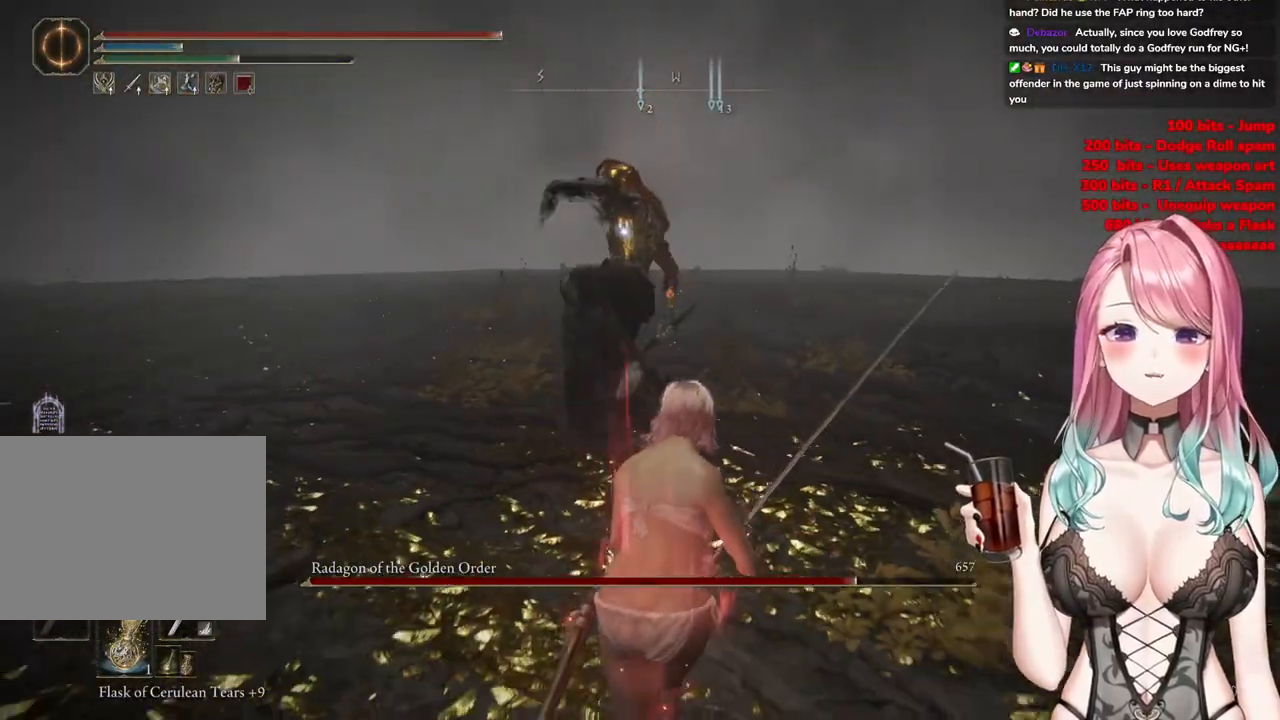
{"buttons": ["CIRCLE"], "left_stick": "down-left", "right_stick": "center", "events": [[300, "left_stick", "down-left"], [334, "CIRCLE", "down"]]}